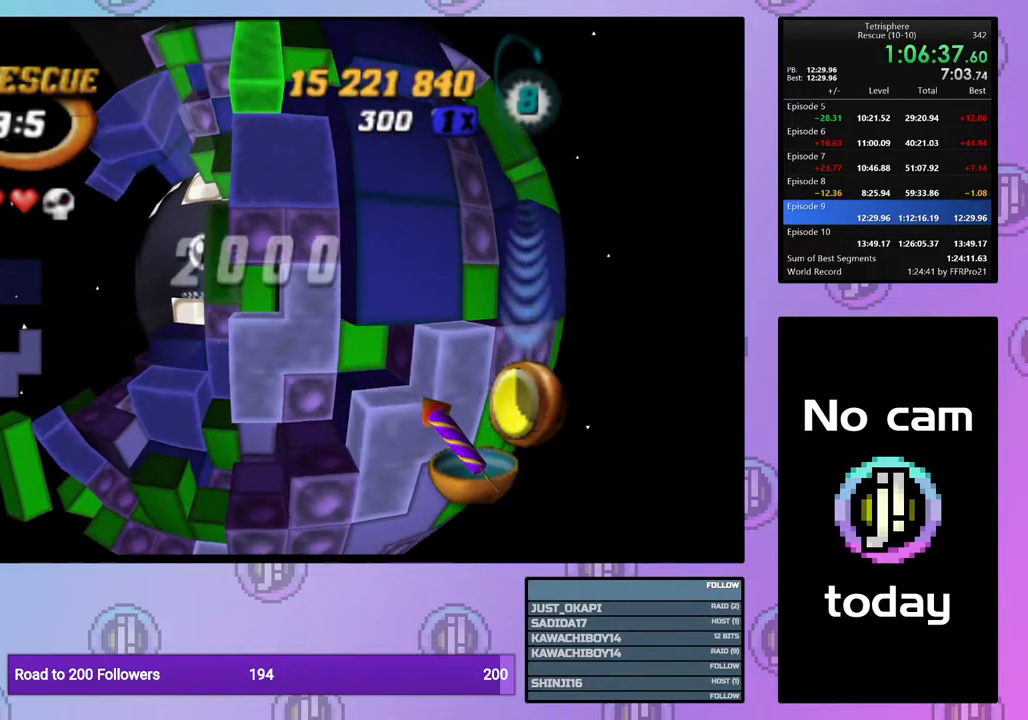
Gameplay with a controller (PlayStation layout); each line is a JSON object with the inputs held at the frame after it. "events" lists button and stick changes between this image and that frame as [ms after this image, input, new state], when the widget could be followed in between. Not read: left_stick.
{"buttons": [], "right_stick": "center", "events": [[50, "DPAD_UP", "down"], [133, "DPAD_UP", "up"], [450, "SQUARE", "up"]]}
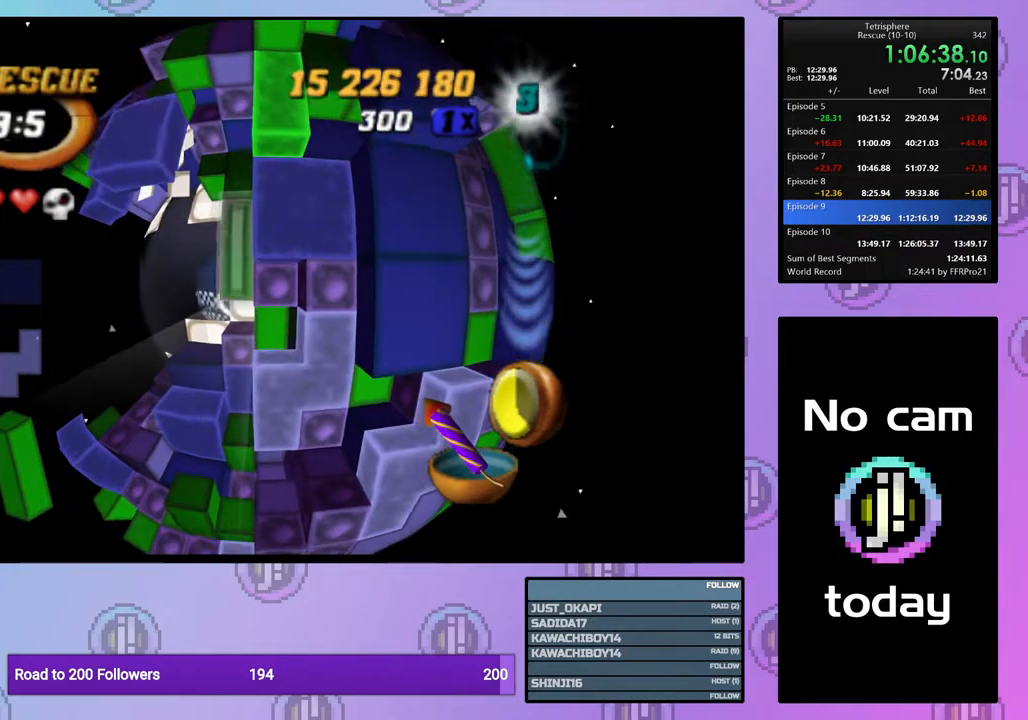
{"buttons": ["DPAD_DOWN"], "right_stick": "center", "events": [[100, "CROSS", "down"], [217, "CROSS", "up"], [300, "DPAD_DOWN", "down"], [383, "DPAD_DOWN", "up"], [450, "DPAD_DOWN", "down"]]}
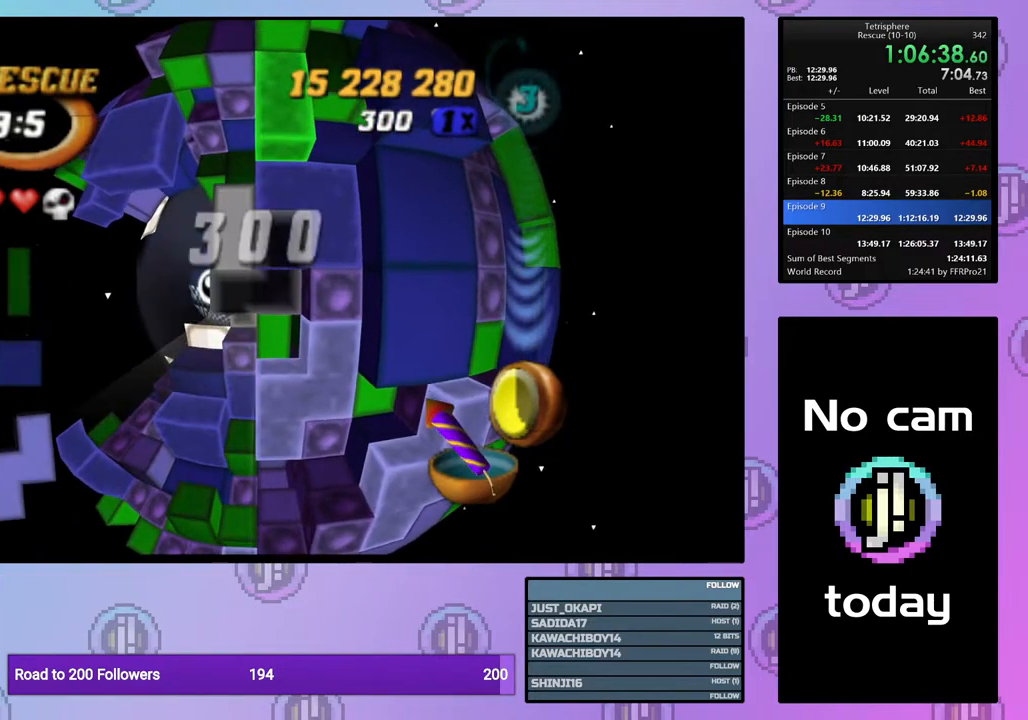
{"buttons": [], "right_stick": "center", "events": [[33, "DPAD_DOWN", "up"], [83, "DPAD_DOWN", "down"], [167, "DPAD_DOWN", "up"], [283, "DPAD_RIGHT", "down"], [383, "DPAD_RIGHT", "up"]]}
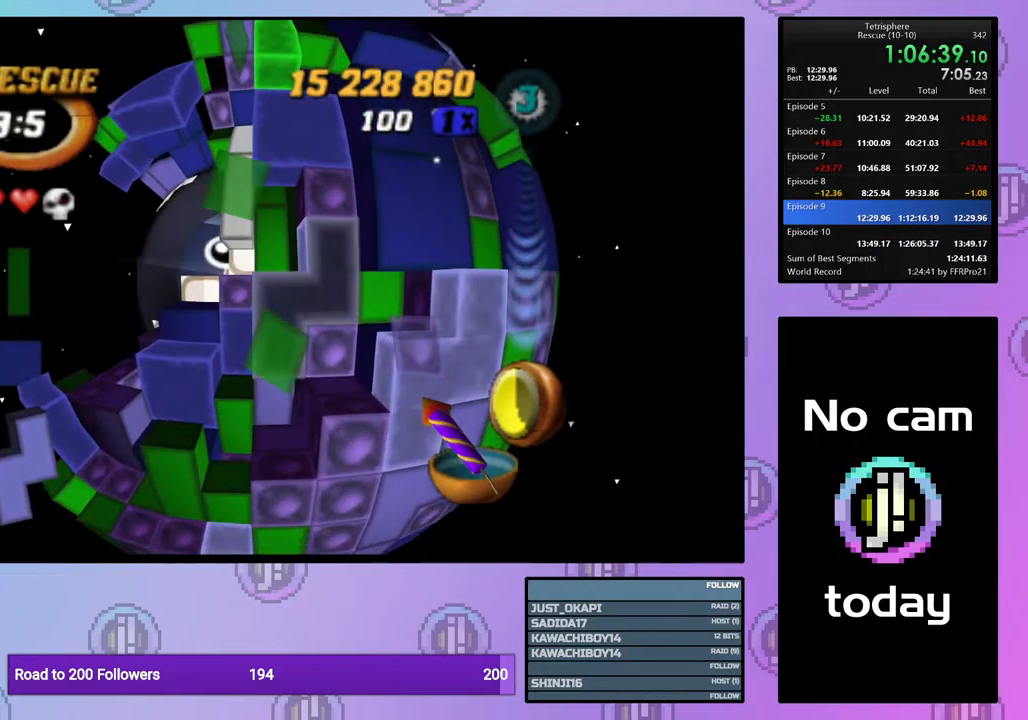
{"buttons": ["DPAD_RIGHT"], "right_stick": "center", "events": [[100, "DPAD_DOWN", "down"], [167, "DPAD_DOWN", "up"], [333, "DPAD_RIGHT", "down"], [417, "DPAD_RIGHT", "up"], [483, "DPAD_RIGHT", "down"]]}
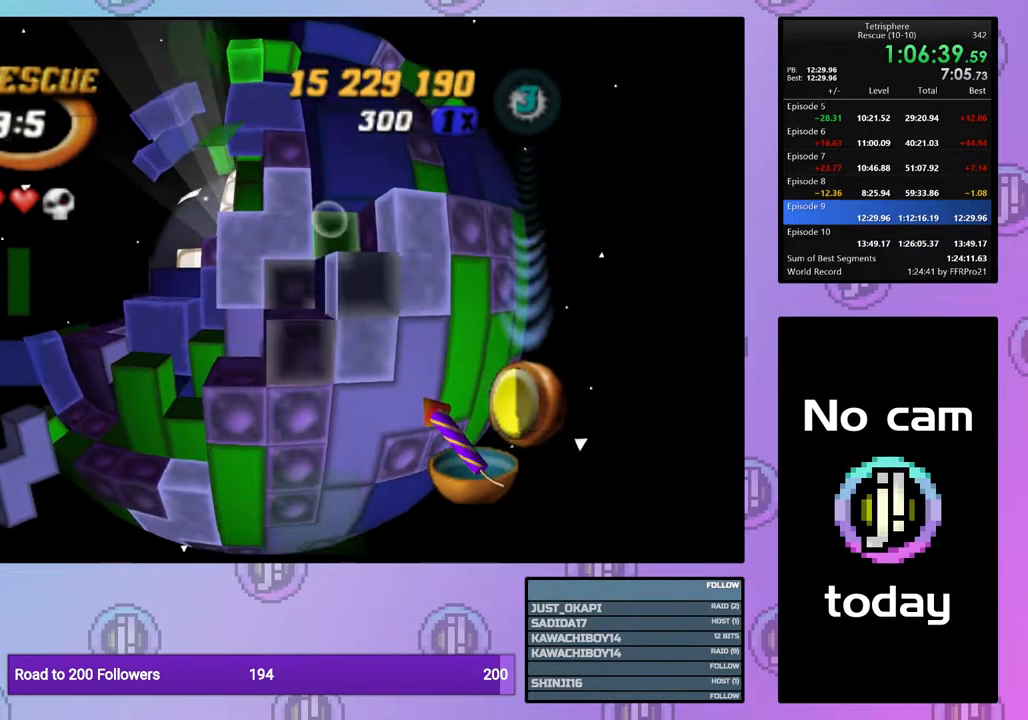
{"buttons": [], "right_stick": "center", "events": [[83, "DPAD_RIGHT", "up"], [217, "CROSS", "down"], [250, "DPAD_LEFT", "down"], [317, "CROSS", "up"], [350, "DPAD_LEFT", "up"], [417, "DPAD_LEFT", "down"], [500, "DPAD_LEFT", "up"]]}
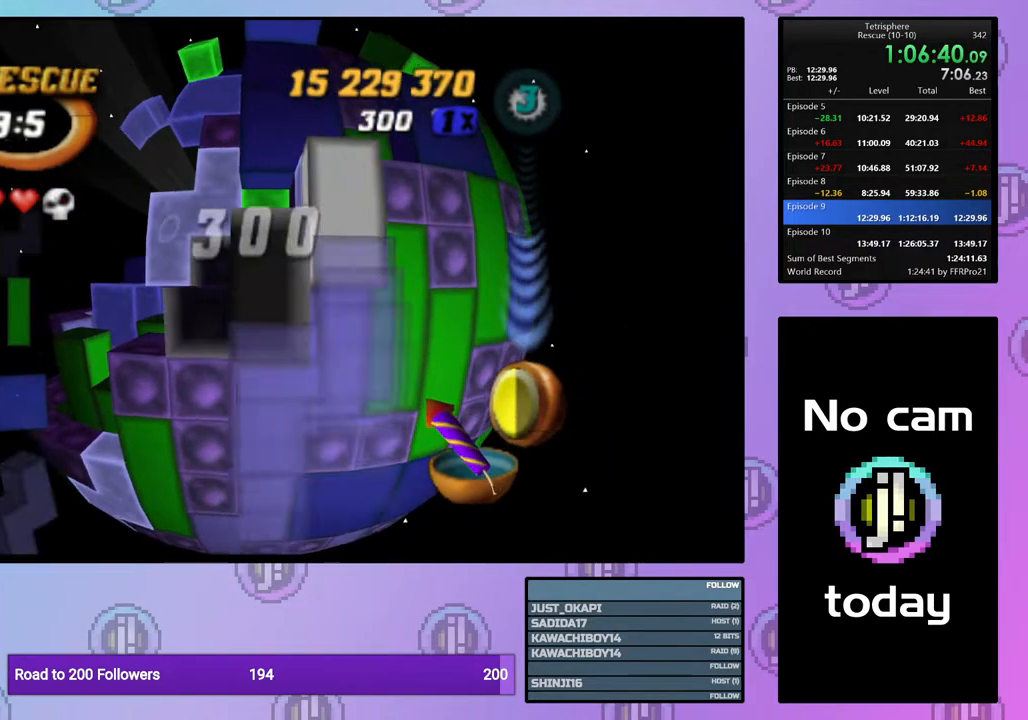
{"buttons": ["DPAD_LEFT"], "right_stick": "center", "events": [[67, "DPAD_LEFT", "down"], [150, "DPAD_LEFT", "up"], [217, "DPAD_LEFT", "down"], [350, "DPAD_LEFT", "up"], [467, "DPAD_LEFT", "down"]]}
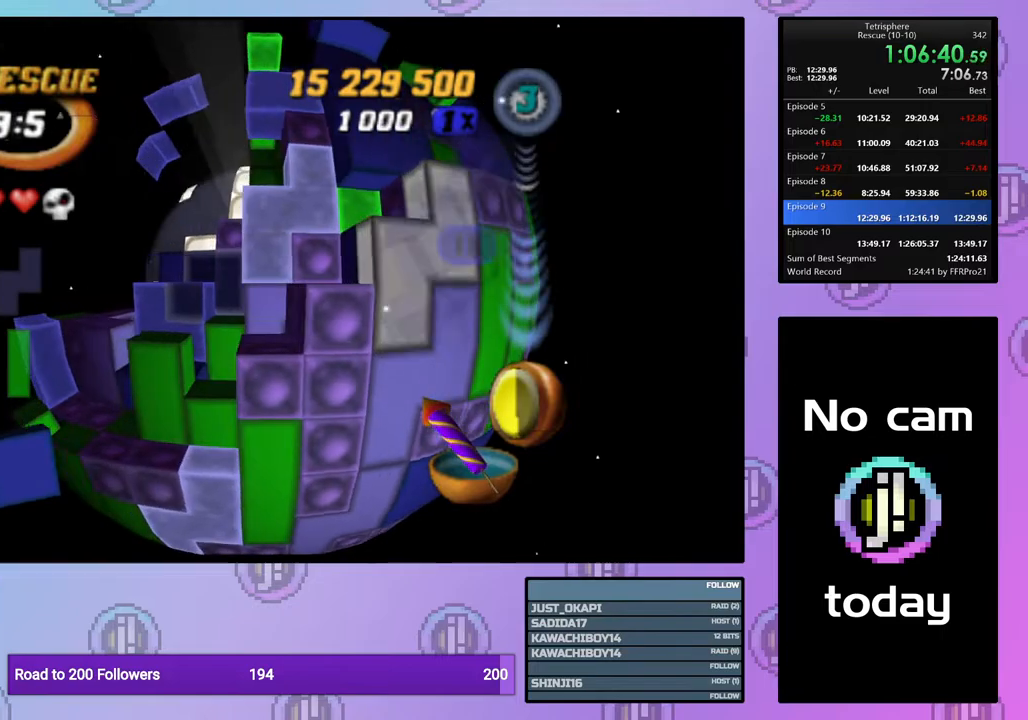
{"buttons": ["SQUARE", "DPAD_UP"], "right_stick": "center", "events": [[67, "DPAD_LEFT", "up"], [133, "DPAD_DOWN", "down"], [200, "SQUARE", "down"], [217, "DPAD_DOWN", "up"], [367, "DPAD_UP", "down"], [433, "DPAD_UP", "up"], [500, "DPAD_UP", "down"]]}
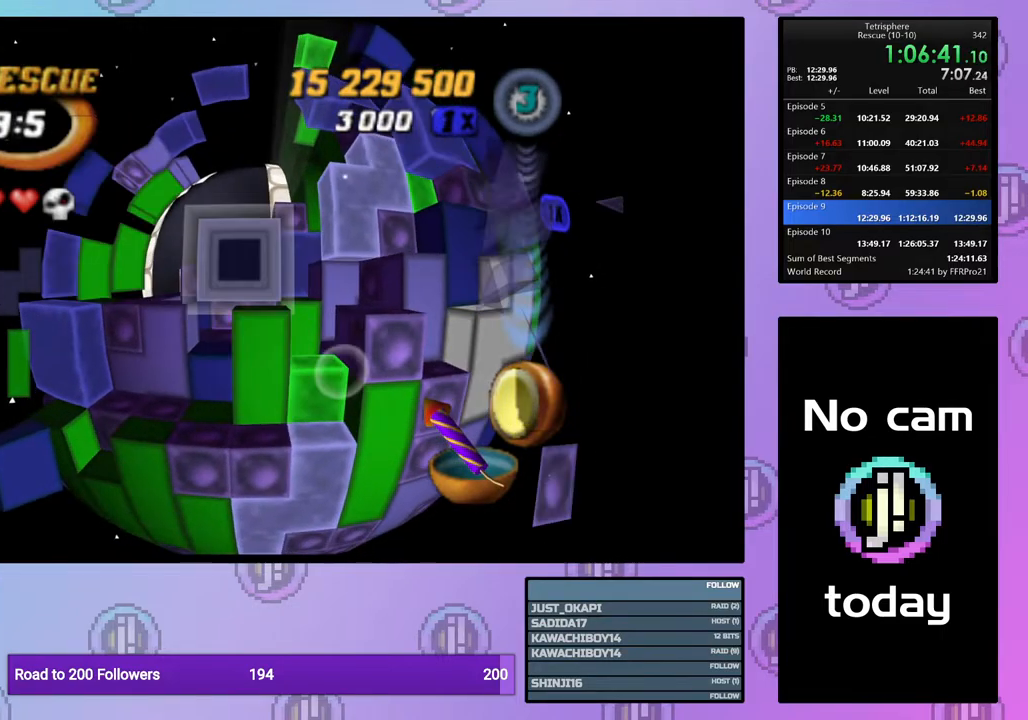
{"buttons": ["DPAD_DOWN"], "right_stick": "center", "events": [[83, "DPAD_UP", "up"], [150, "DPAD_UP", "down"], [233, "DPAD_UP", "up"], [383, "SQUARE", "up"], [450, "DPAD_DOWN", "down"]]}
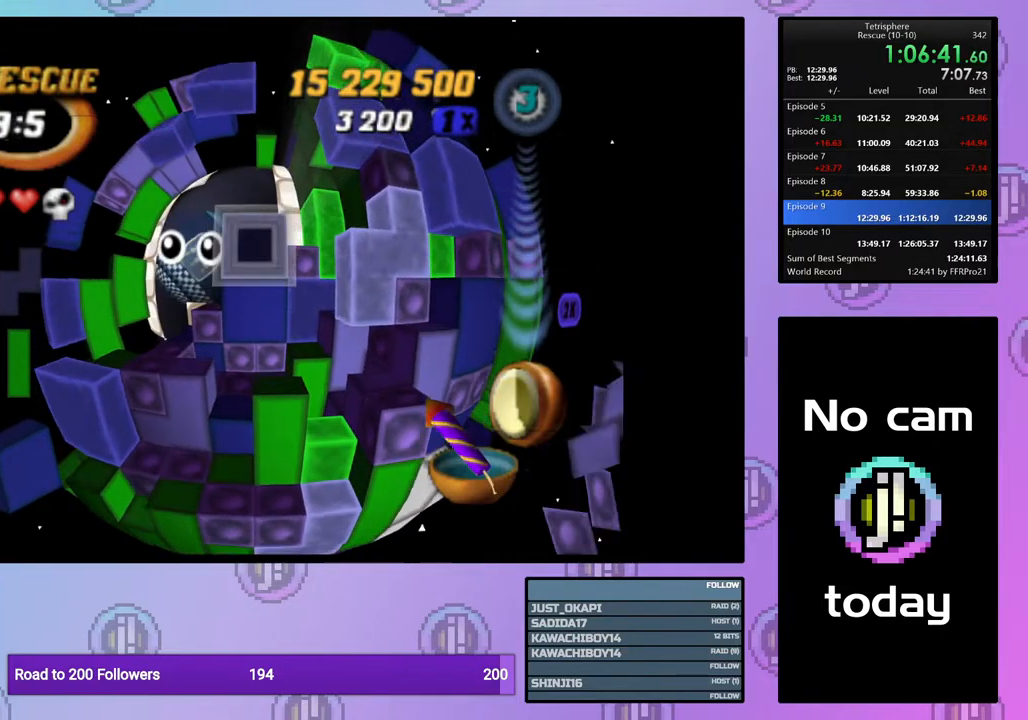
{"buttons": ["DPAD_LEFT"], "right_stick": "center", "events": [[50, "DPAD_DOWN", "up"], [100, "DPAD_DOWN", "down"], [200, "DPAD_DOWN", "up"], [267, "CROSS", "down"], [383, "CROSS", "up"], [417, "DPAD_LEFT", "down"]]}
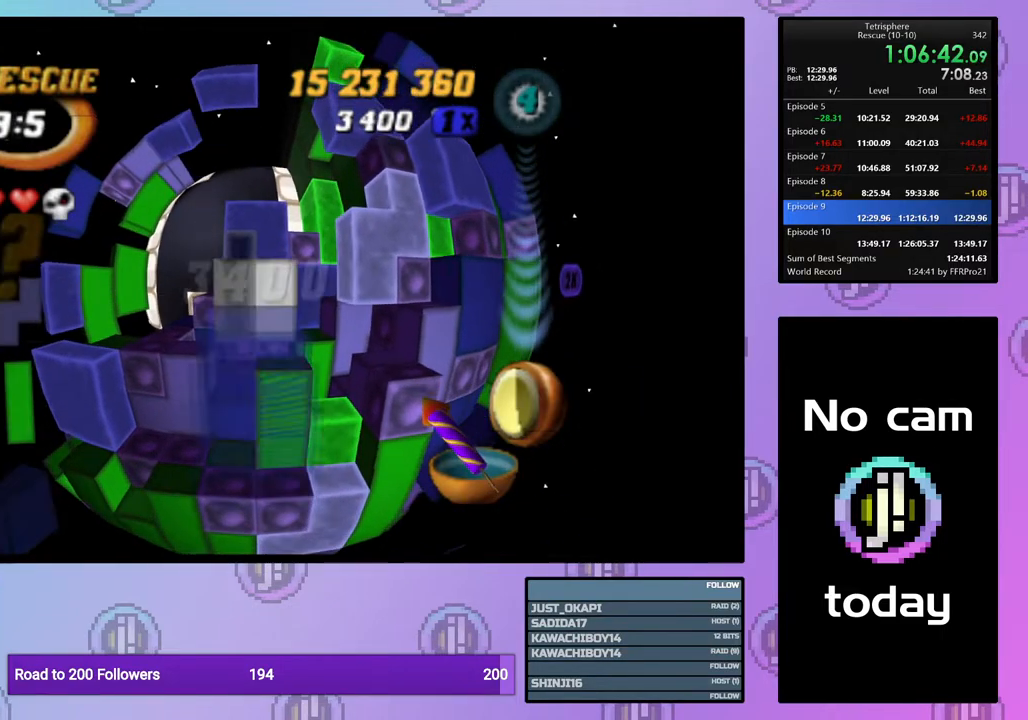
{"buttons": [], "right_stick": "center", "events": [[17, "DPAD_LEFT", "up"], [67, "DPAD_LEFT", "down"], [183, "DPAD_LEFT", "up"]]}
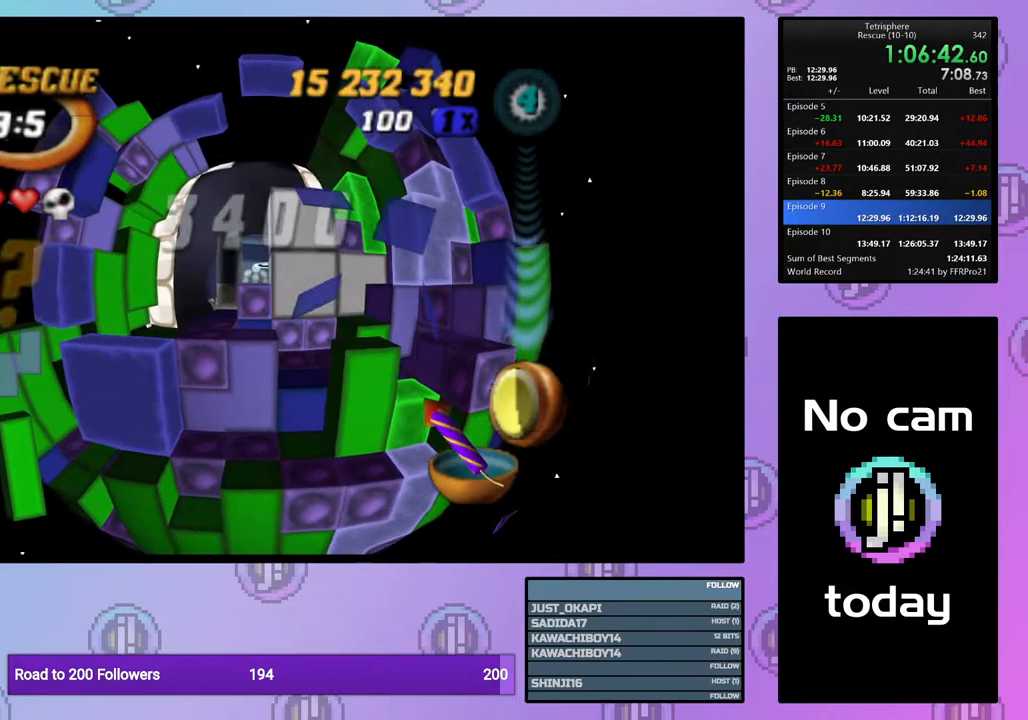
{"buttons": [], "right_stick": "center", "events": []}
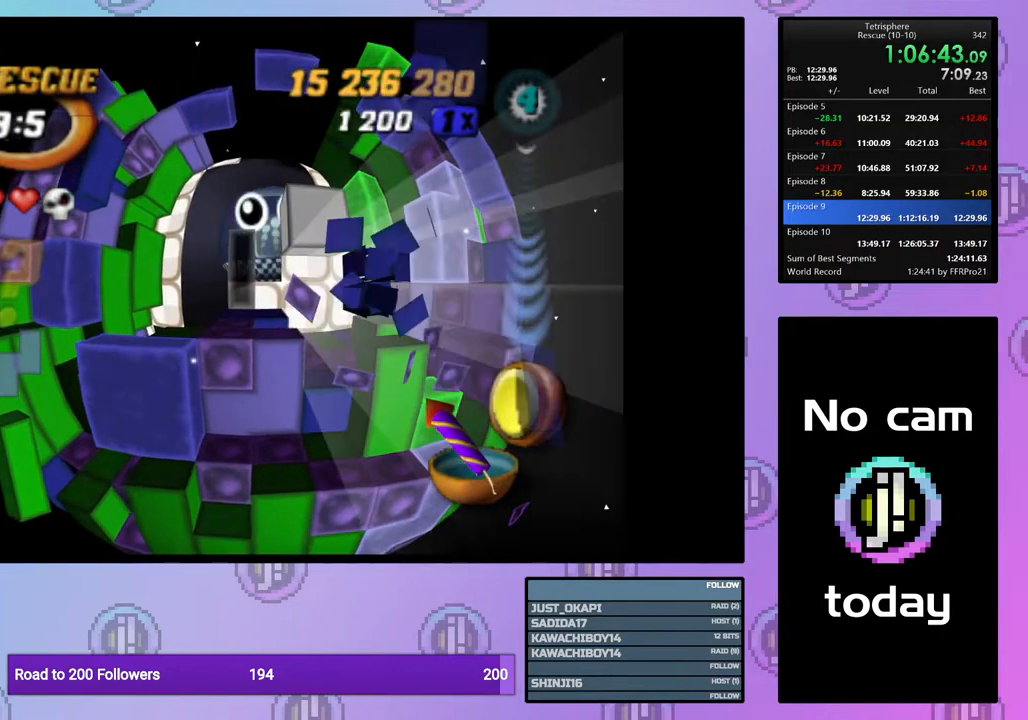
{"buttons": ["DPAD_UP", "DPAD_RIGHT"], "right_stick": "center", "events": [[350, "DPAD_UP", "down"], [467, "DPAD_RIGHT", "down"]]}
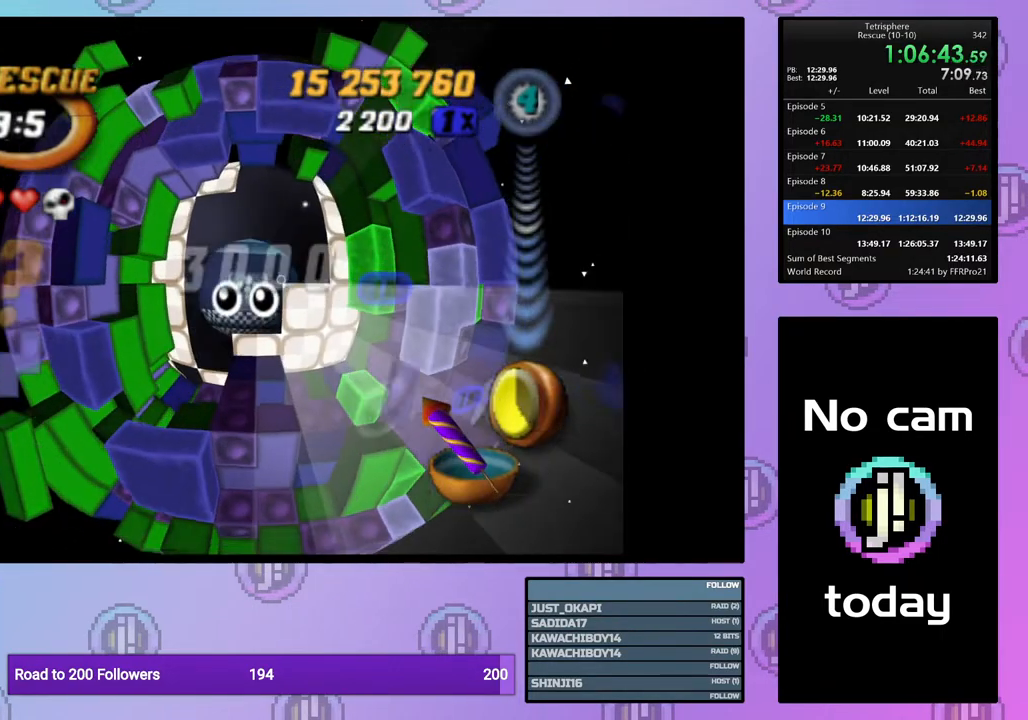
{"buttons": ["CROSS", "SQUARE"], "right_stick": "center", "events": [[133, "CROSS", "down"], [133, "SQUARE", "down"], [167, "DPAD_RIGHT", "up"], [167, "DPAD_UP", "up"], [267, "CROSS", "up"], [267, "SQUARE", "up"], [333, "CROSS", "down"], [333, "SQUARE", "down"], [433, "CROSS", "up"], [433, "SQUARE", "up"], [483, "CROSS", "down"], [483, "SQUARE", "down"]]}
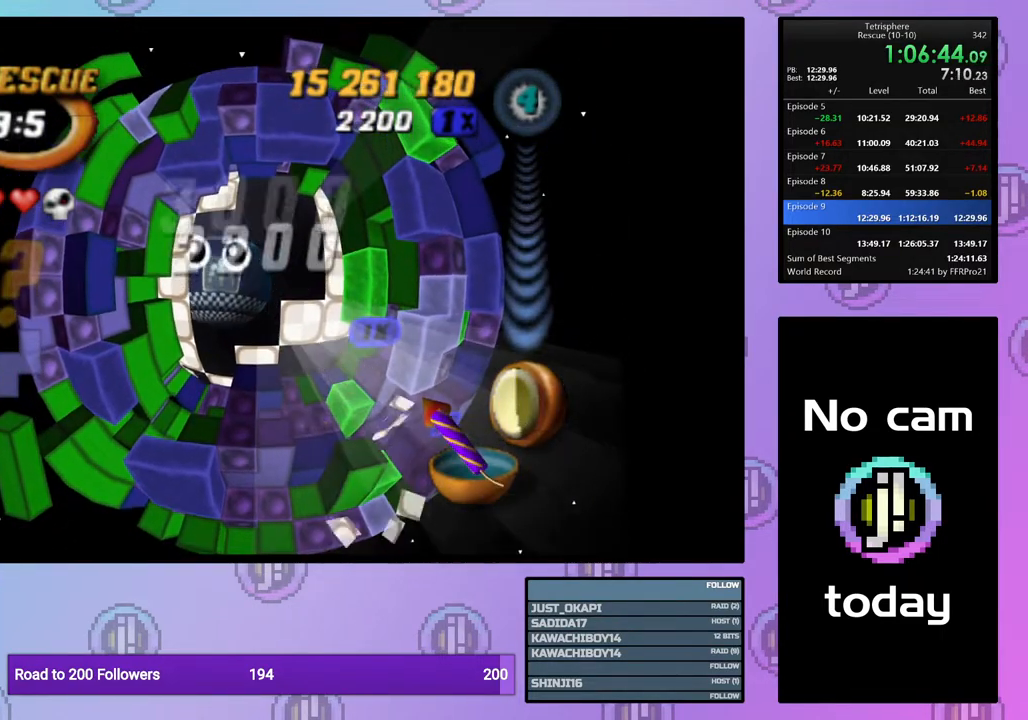
{"buttons": ["CROSS", "SQUARE"], "right_stick": "center", "events": [[83, "SQUARE", "up"], [100, "CROSS", "up"], [167, "CROSS", "down"], [167, "SQUARE", "down"], [267, "CROSS", "up"], [267, "SQUARE", "up"], [317, "CROSS", "down"], [317, "SQUARE", "down"], [417, "CROSS", "up"], [417, "SQUARE", "up"], [483, "CROSS", "down"], [483, "SQUARE", "down"]]}
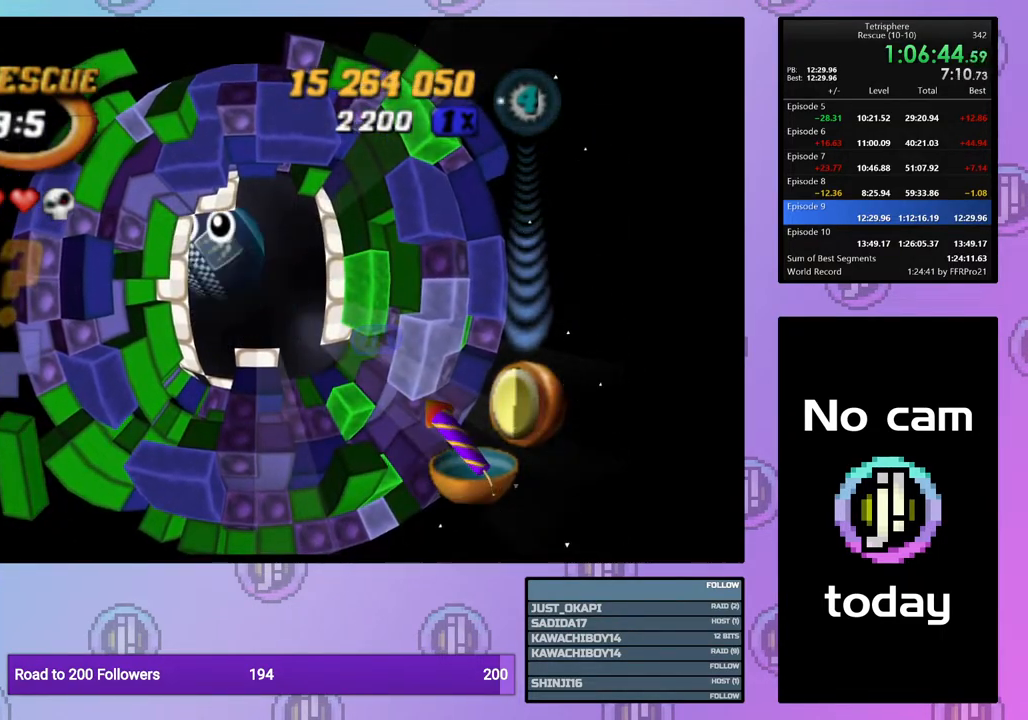
{"buttons": ["CROSS", "SQUARE"], "right_stick": "center", "events": [[50, "SQUARE", "up"], [67, "CROSS", "up"], [133, "CROSS", "down"], [133, "SQUARE", "down"], [217, "SQUARE", "up"], [233, "CROSS", "up"], [300, "CROSS", "down"], [300, "SQUARE", "down"], [383, "CROSS", "up"], [383, "SQUARE", "up"], [450, "CROSS", "down"], [450, "SQUARE", "down"]]}
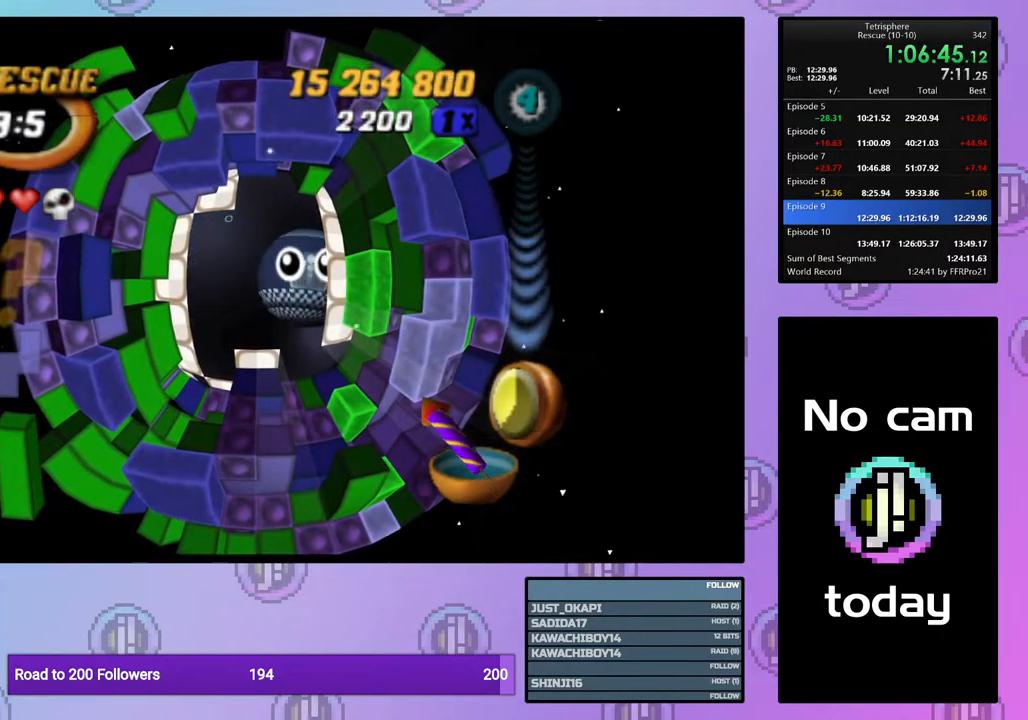
{"buttons": ["CROSS"], "right_stick": "center", "events": [[33, "SQUARE", "up"], [50, "CROSS", "up"], [117, "CROSS", "down"], [117, "SQUARE", "down"], [183, "SQUARE", "up"], [200, "CROSS", "up"], [267, "CROSS", "down"], [267, "SQUARE", "down"], [350, "CROSS", "up"], [350, "SQUARE", "up"], [433, "CROSS", "down"], [433, "SQUARE", "down"], [500, "SQUARE", "up"]]}
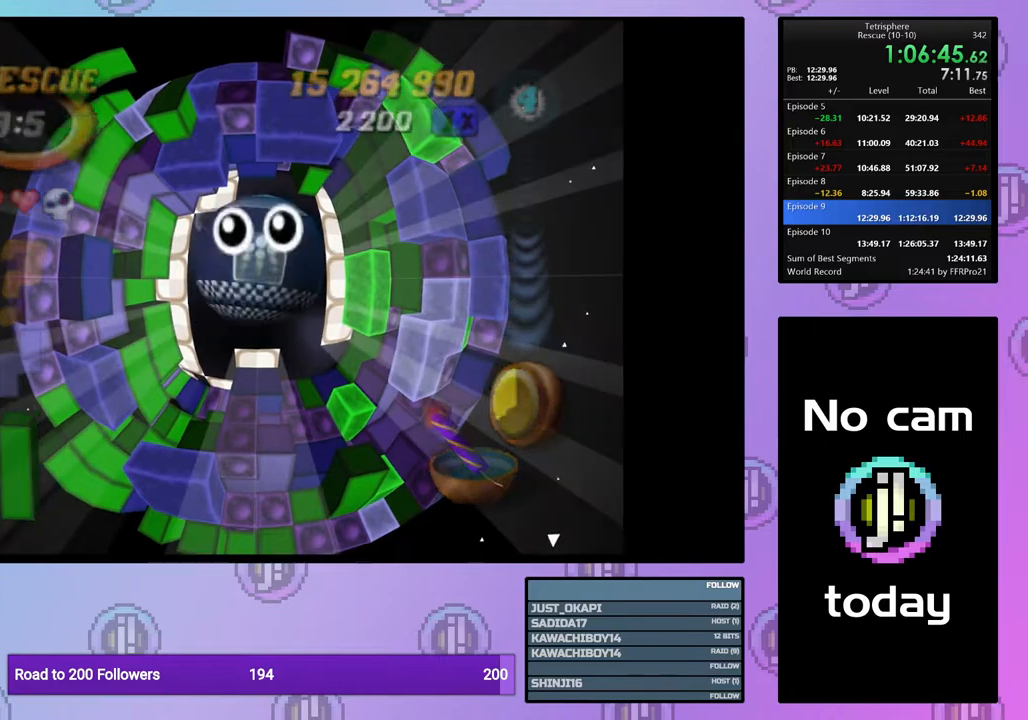
{"buttons": [], "right_stick": "center", "events": [[17, "CROSS", "up"], [83, "CROSS", "down"], [83, "SQUARE", "down"], [183, "CROSS", "up"], [183, "SQUARE", "up"], [233, "CROSS", "down"], [233, "SQUARE", "down"], [317, "SQUARE", "up"], [333, "CROSS", "up"], [383, "CROSS", "down"], [383, "SQUARE", "down"], [483, "CROSS", "up"], [483, "SQUARE", "up"]]}
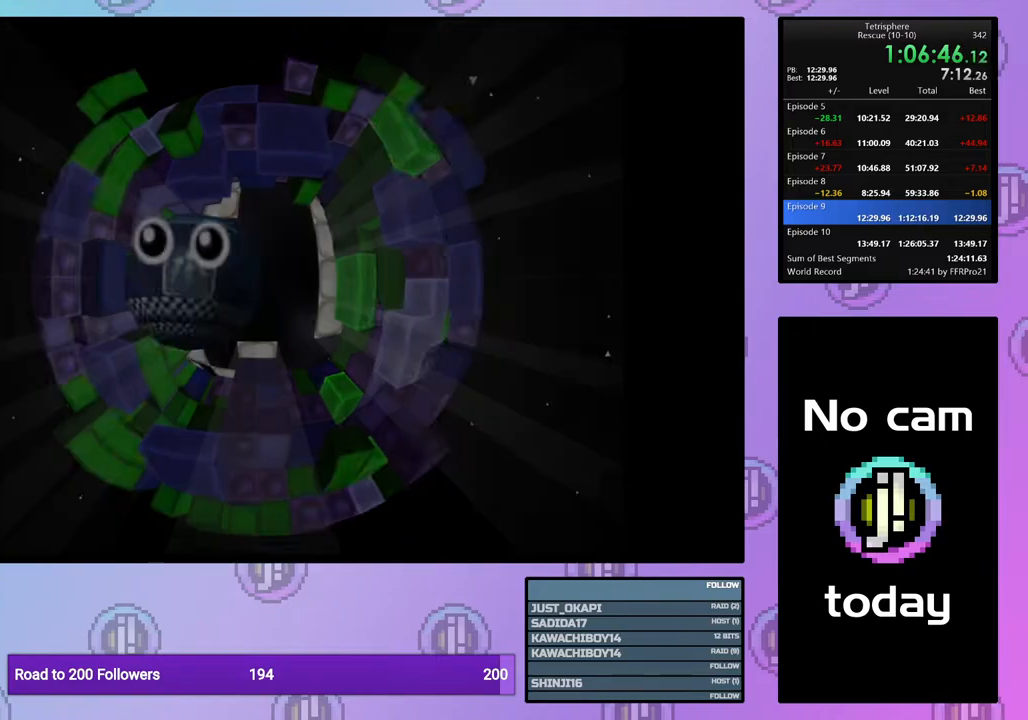
{"buttons": [], "right_stick": "center", "events": [[50, "CROSS", "down"], [50, "SQUARE", "down"], [117, "SQUARE", "up"], [150, "CROSS", "up"], [200, "CROSS", "down"], [217, "SQUARE", "down"], [283, "CROSS", "up"], [300, "SQUARE", "up"], [383, "CROSS", "down"], [383, "SQUARE", "down"], [450, "SQUARE", "up"], [467, "CROSS", "up"]]}
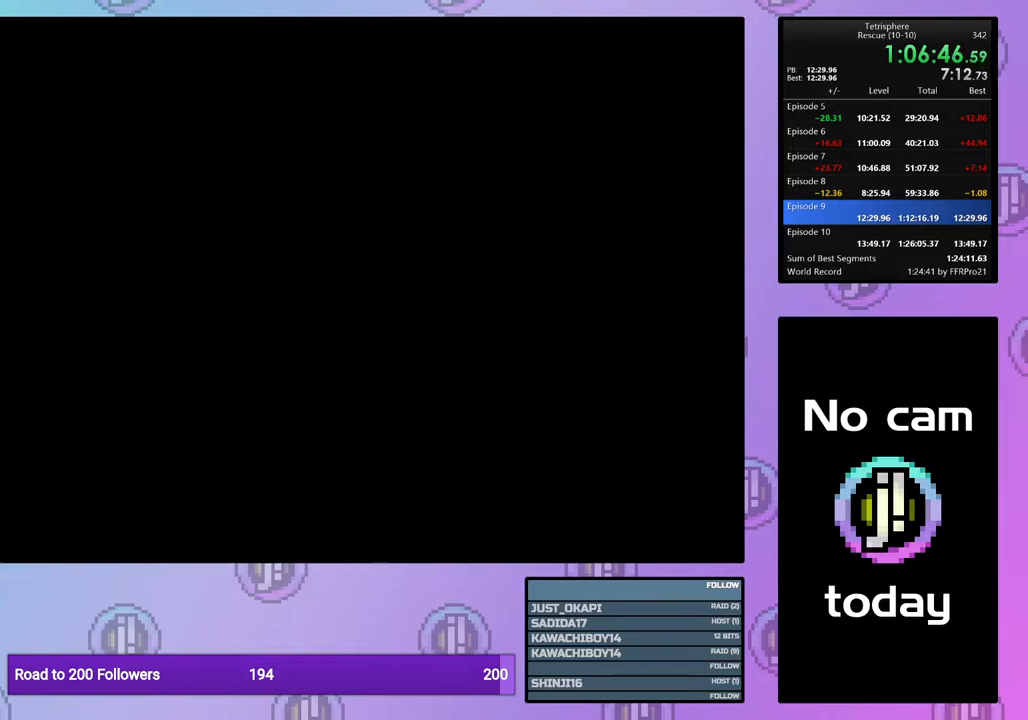
{"buttons": [], "right_stick": "center", "events": [[33, "CROSS", "down"], [33, "SQUARE", "down"], [100, "CROSS", "up"], [100, "SQUARE", "up"], [200, "CROSS", "down"], [200, "SQUARE", "down"], [300, "CROSS", "up"], [300, "SQUARE", "up"], [367, "CROSS", "down"], [383, "SQUARE", "down"], [450, "SQUARE", "up"], [467, "CROSS", "up"]]}
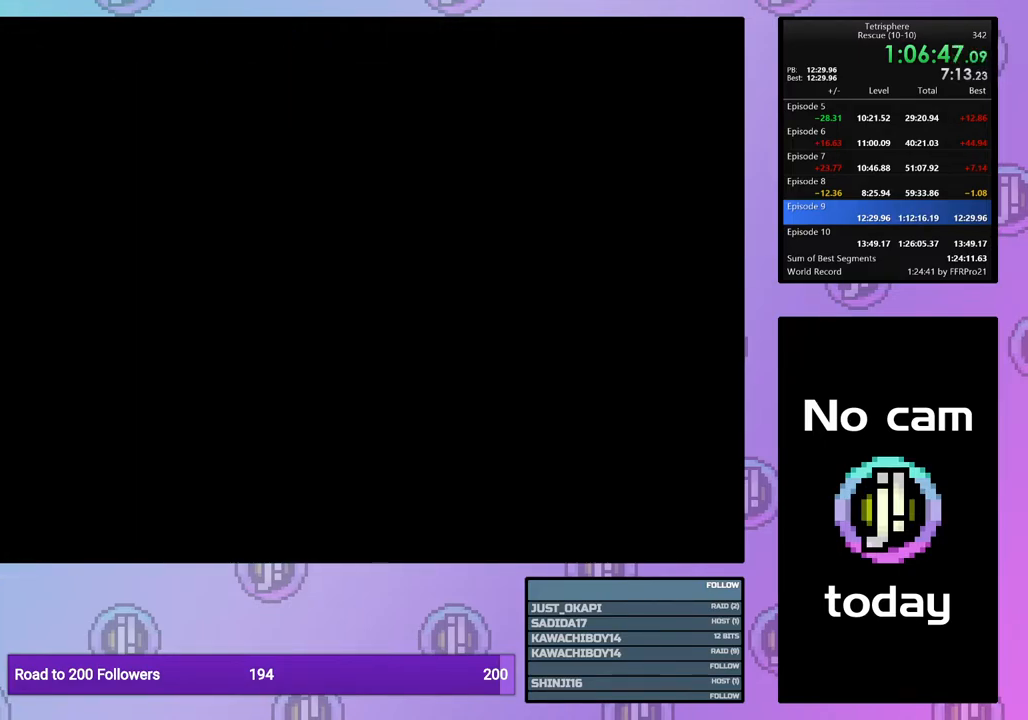
{"buttons": [], "right_stick": "center", "events": [[17, "CROSS", "down"], [50, "SQUARE", "down"], [100, "SQUARE", "up"], [133, "CROSS", "up"], [200, "CROSS", "down"], [217, "SQUARE", "down"], [300, "CROSS", "up"], [300, "SQUARE", "up"], [383, "CROSS", "down"], [383, "SQUARE", "down"], [467, "SQUARE", "up"], [483, "CROSS", "up"]]}
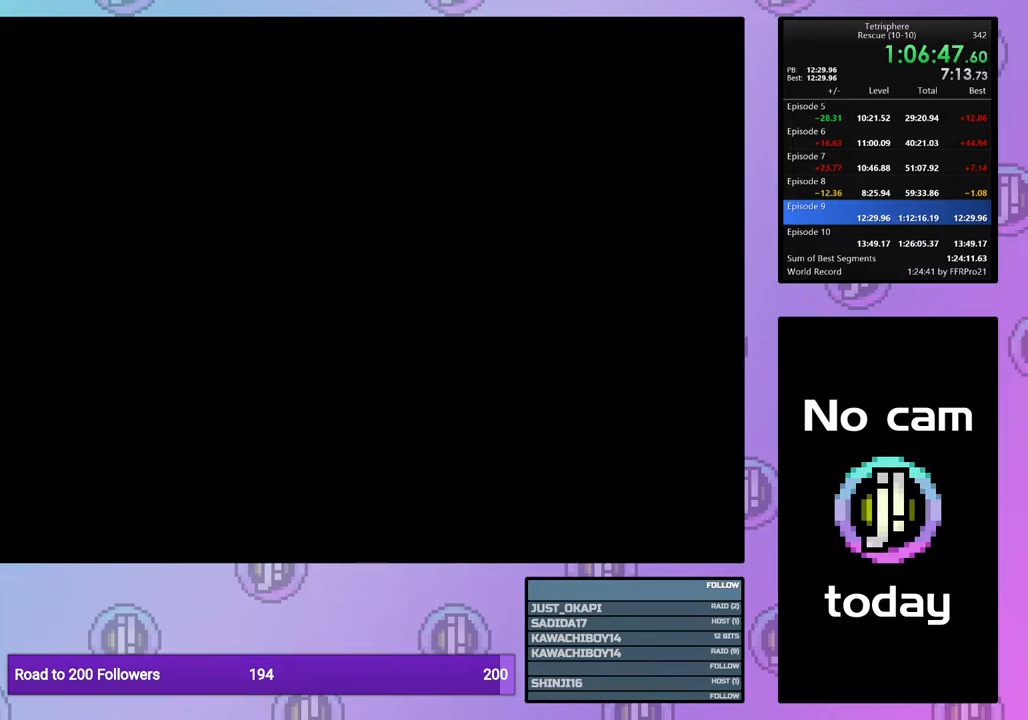
{"buttons": [], "right_stick": "center", "events": [[50, "CROSS", "down"], [50, "SQUARE", "down"], [150, "SQUARE", "up"], [167, "CROSS", "up"], [217, "CROSS", "down"], [217, "SQUARE", "down"], [317, "SQUARE", "up"], [333, "CROSS", "up"], [383, "CROSS", "down"], [383, "SQUARE", "down"], [483, "CROSS", "up"], [483, "SQUARE", "up"]]}
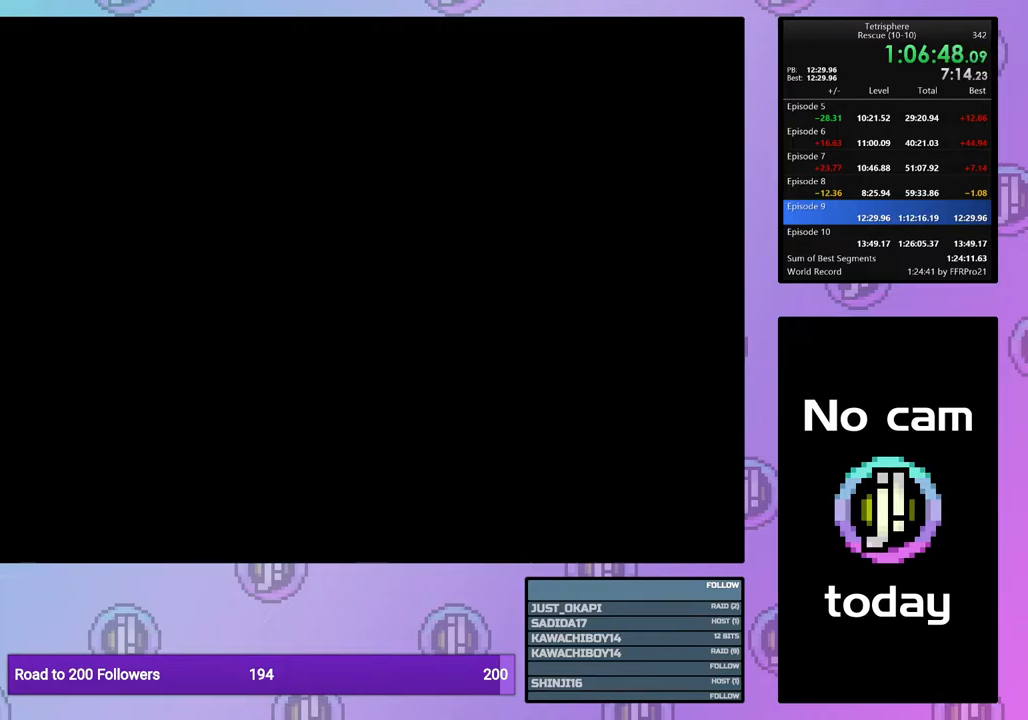
{"buttons": [], "right_stick": "center", "events": [[67, "CROSS", "down"], [83, "SQUARE", "down"], [133, "SQUARE", "up"], [167, "CROSS", "up"], [217, "CROSS", "down"], [217, "SQUARE", "down"], [317, "SQUARE", "up"], [333, "CROSS", "up"], [400, "CROSS", "down"], [400, "SQUARE", "down"], [483, "CROSS", "up"], [483, "SQUARE", "up"]]}
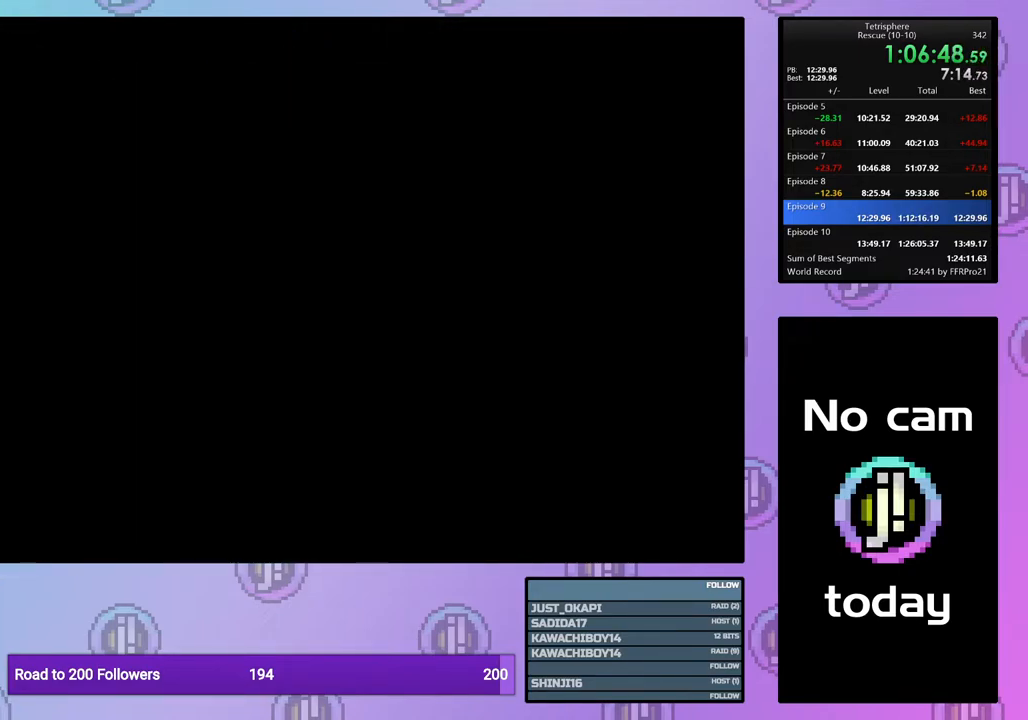
{"buttons": [], "right_stick": "center", "events": [[67, "CROSS", "down"], [67, "SQUARE", "down"], [133, "SQUARE", "up"], [167, "CROSS", "up"], [250, "CROSS", "down"], [250, "SQUARE", "down"], [283, "CROSS", "up"], [283, "SQUARE", "up"], [383, "CROSS", "down"], [400, "SQUARE", "down"], [450, "SQUARE", "up"], [467, "CROSS", "up"]]}
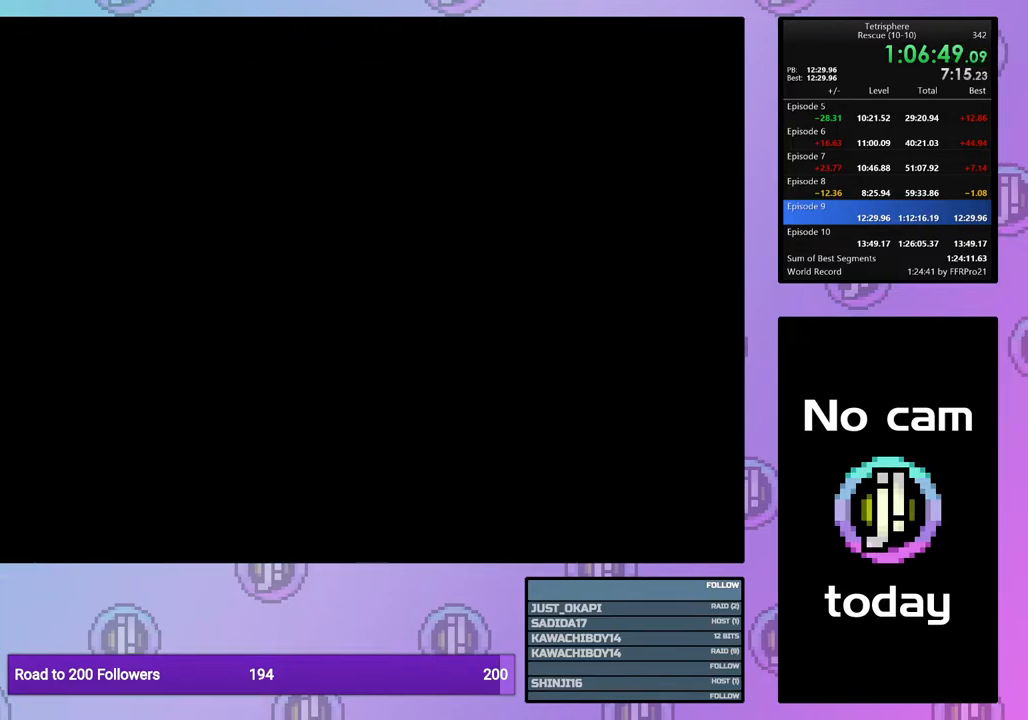
{"buttons": [], "right_stick": "center", "events": [[50, "CROSS", "down"], [50, "SQUARE", "down"], [133, "SQUARE", "up"], [150, "CROSS", "up"], [200, "CROSS", "down"], [217, "SQUARE", "down"], [283, "SQUARE", "up"], [317, "CROSS", "up"], [383, "CROSS", "down"], [383, "SQUARE", "down"], [467, "SQUARE", "up"], [483, "CROSS", "up"]]}
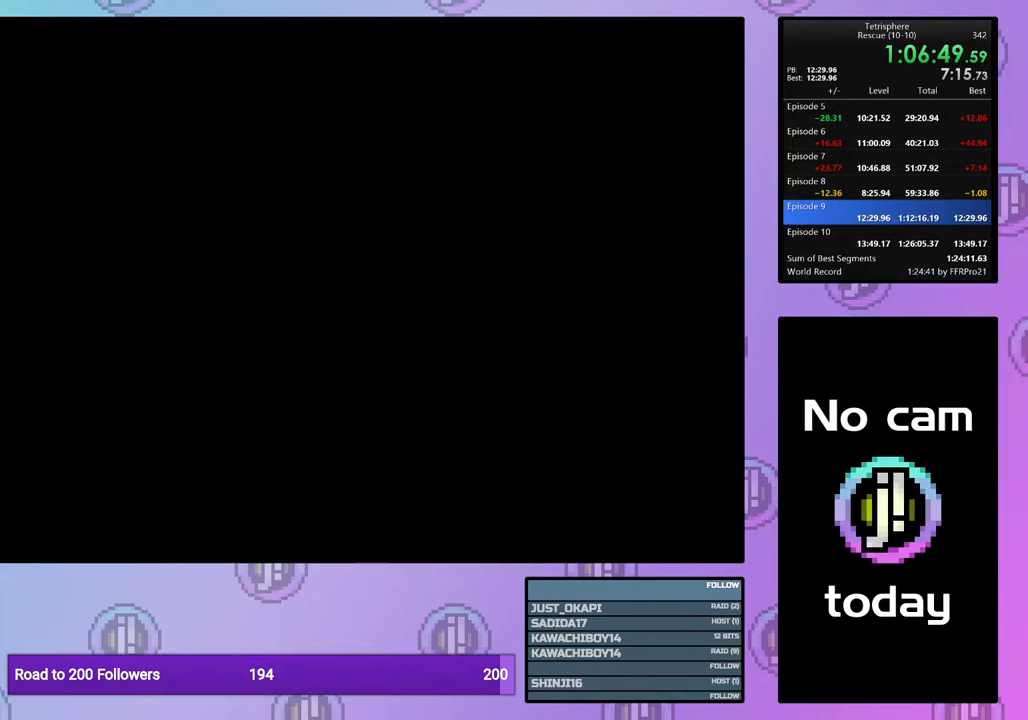
{"buttons": ["CROSS", "SQUARE"], "right_stick": "center", "events": [[33, "CROSS", "down"], [33, "SQUARE", "down"], [133, "SQUARE", "up"], [150, "CROSS", "up"], [217, "SQUARE", "down"], [267, "SQUARE", "up"], [350, "CROSS", "down"], [350, "SQUARE", "down"], [400, "SQUARE", "up"], [417, "CROSS", "up"], [483, "CROSS", "down"], [500, "SQUARE", "down"]]}
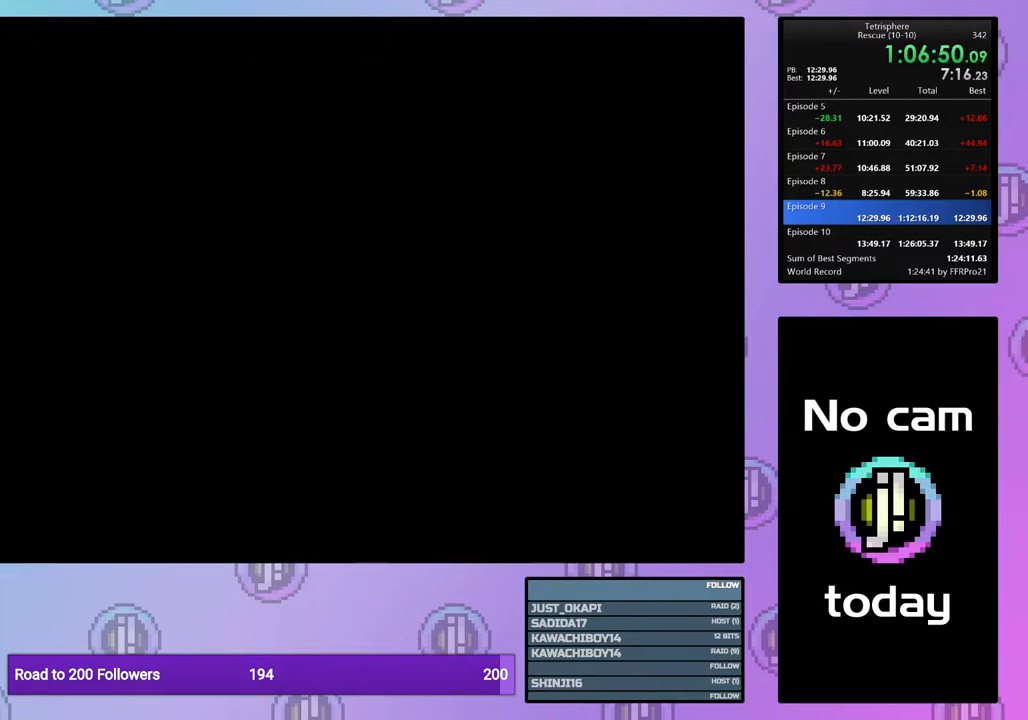
{"buttons": ["CROSS", "SQUARE"], "right_stick": "center", "events": [[83, "CROSS", "up"], [83, "SQUARE", "up"], [167, "CROSS", "down"], [167, "SQUARE", "down"], [233, "SQUARE", "up"], [250, "CROSS", "up"], [317, "CROSS", "down"], [317, "SQUARE", "down"], [400, "CROSS", "up"], [400, "SQUARE", "up"], [483, "CROSS", "down"], [483, "SQUARE", "down"]]}
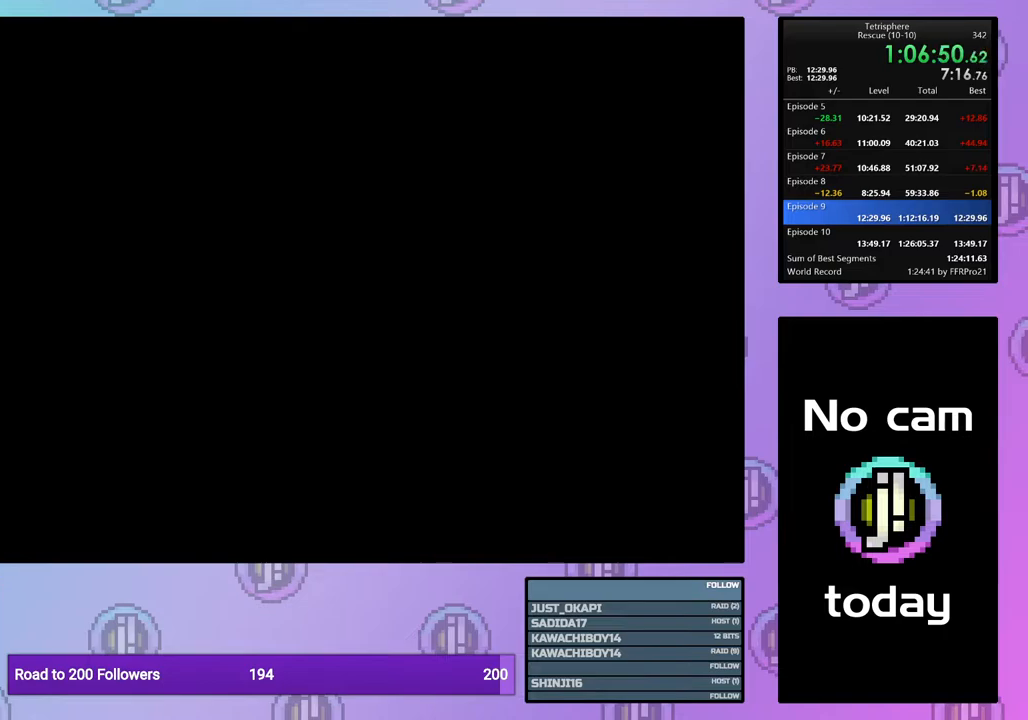
{"buttons": [], "right_stick": "center", "events": [[33, "SQUARE", "up"], [67, "CROSS", "up"], [133, "CROSS", "down"], [133, "SQUARE", "down"], [217, "CROSS", "up"], [217, "SQUARE", "up"]]}
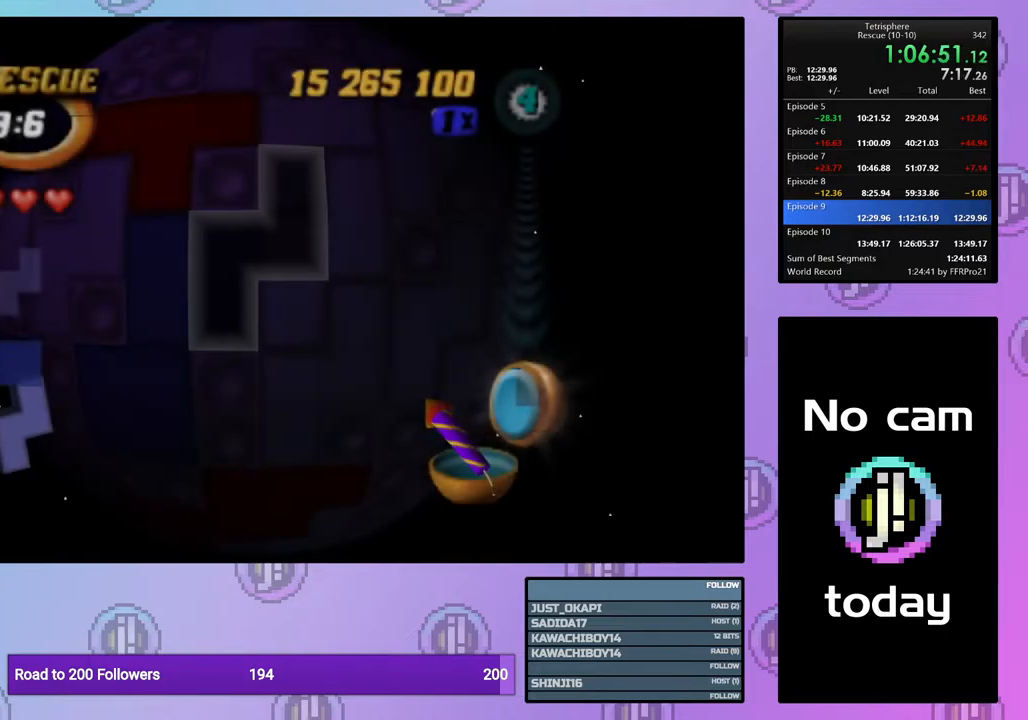
{"buttons": [], "right_stick": "center", "events": [[267, "DPAD_RIGHT", "down"], [350, "DPAD_RIGHT", "up"]]}
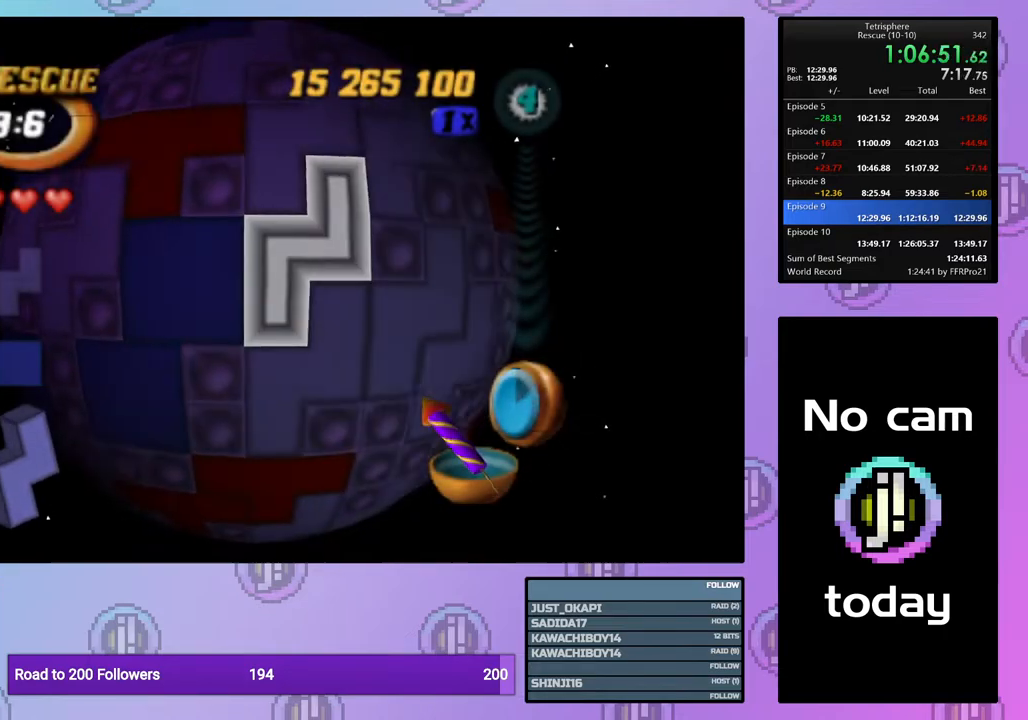
{"buttons": ["DPAD_LEFT"], "right_stick": "center", "events": [[200, "CROSS", "down"], [283, "CROSS", "up"], [350, "DPAD_LEFT", "down"], [417, "DPAD_LEFT", "up"], [483, "DPAD_LEFT", "down"]]}
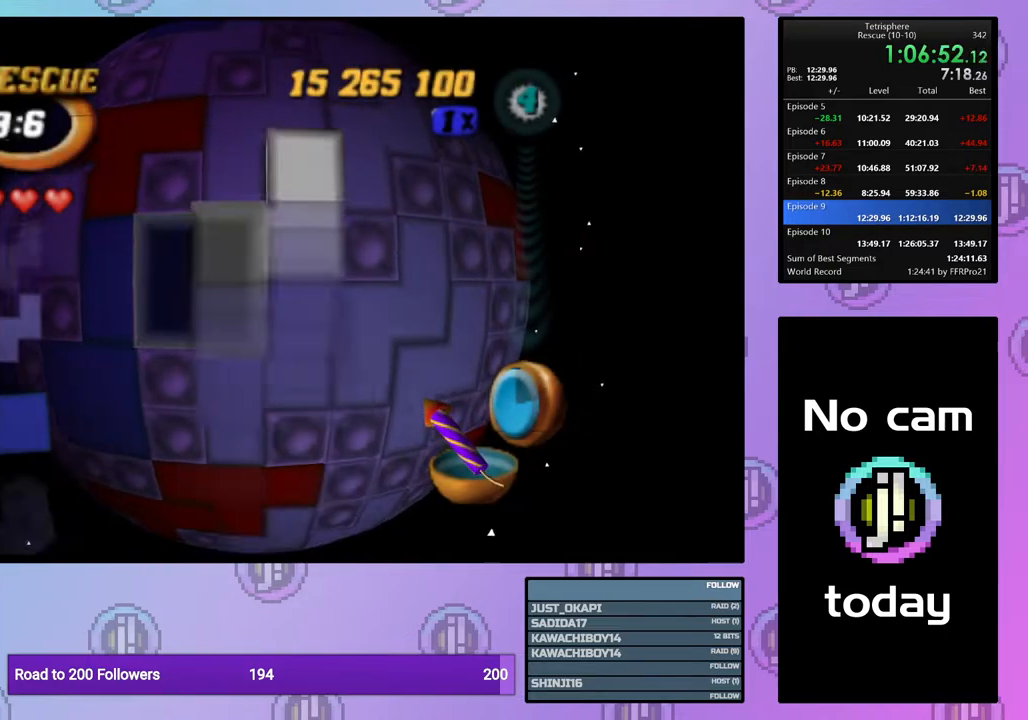
{"buttons": ["DPAD_DOWN"], "right_stick": "center", "events": [[167, "DPAD_LEFT", "up"], [267, "DPAD_LEFT", "down"], [350, "DPAD_LEFT", "up"], [400, "DPAD_DOWN", "down"]]}